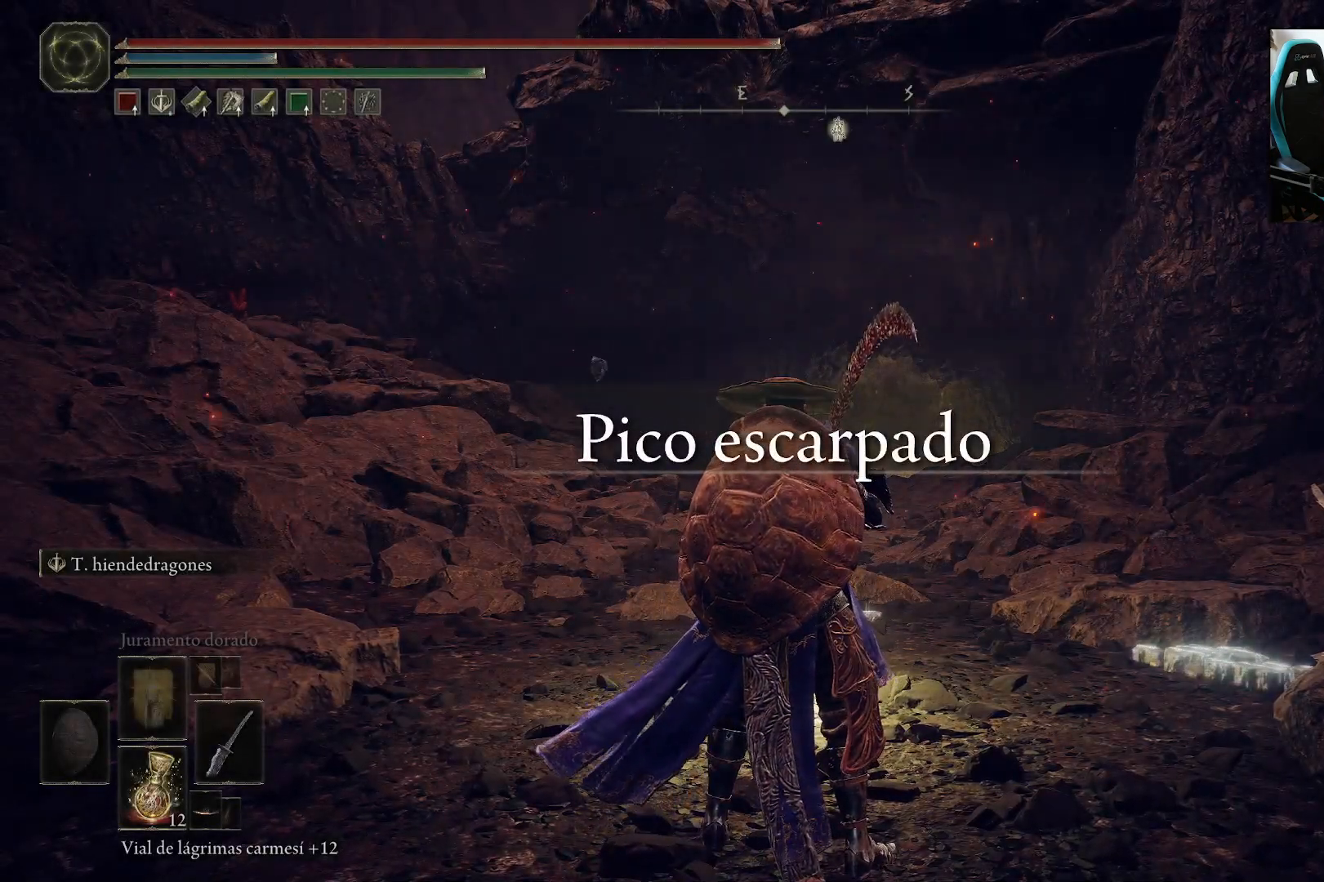
Gameplay with a controller (Xbox layout); each line is a JSON object with the inputs held at the frame after it (dt_ms = milliseconds from this image to that frame). "events" lists button and stick changes between this image and that frame as [ms after this image, input, new state], when the widget could be followed in between.
{"dt_ms": 500, "buttons": [], "left_stick": "up", "right_stick": "center", "events": [[167, "left_stick", "up"]]}
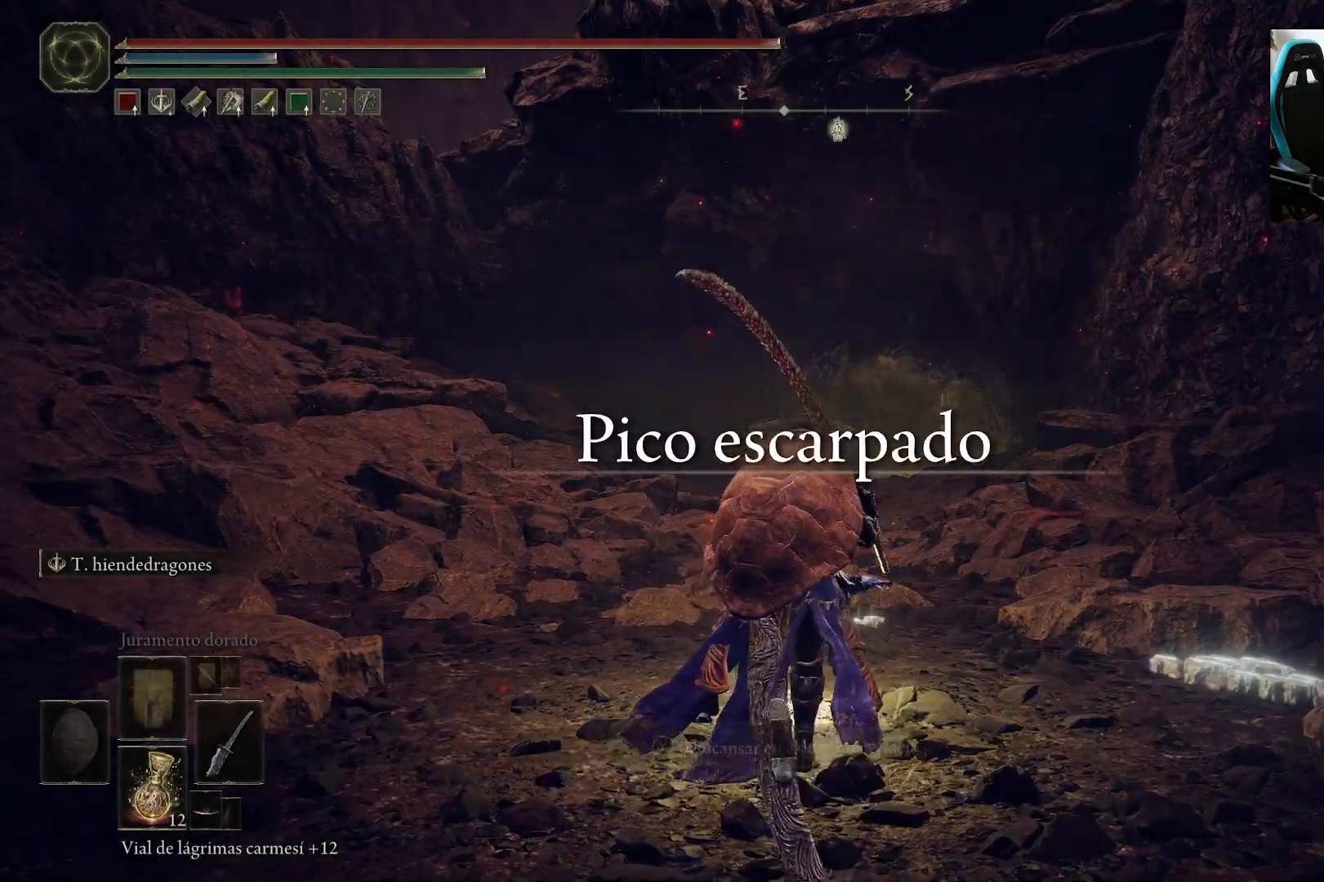
{"dt_ms": 1000, "buttons": [], "left_stick": "up", "right_stick": "center"}
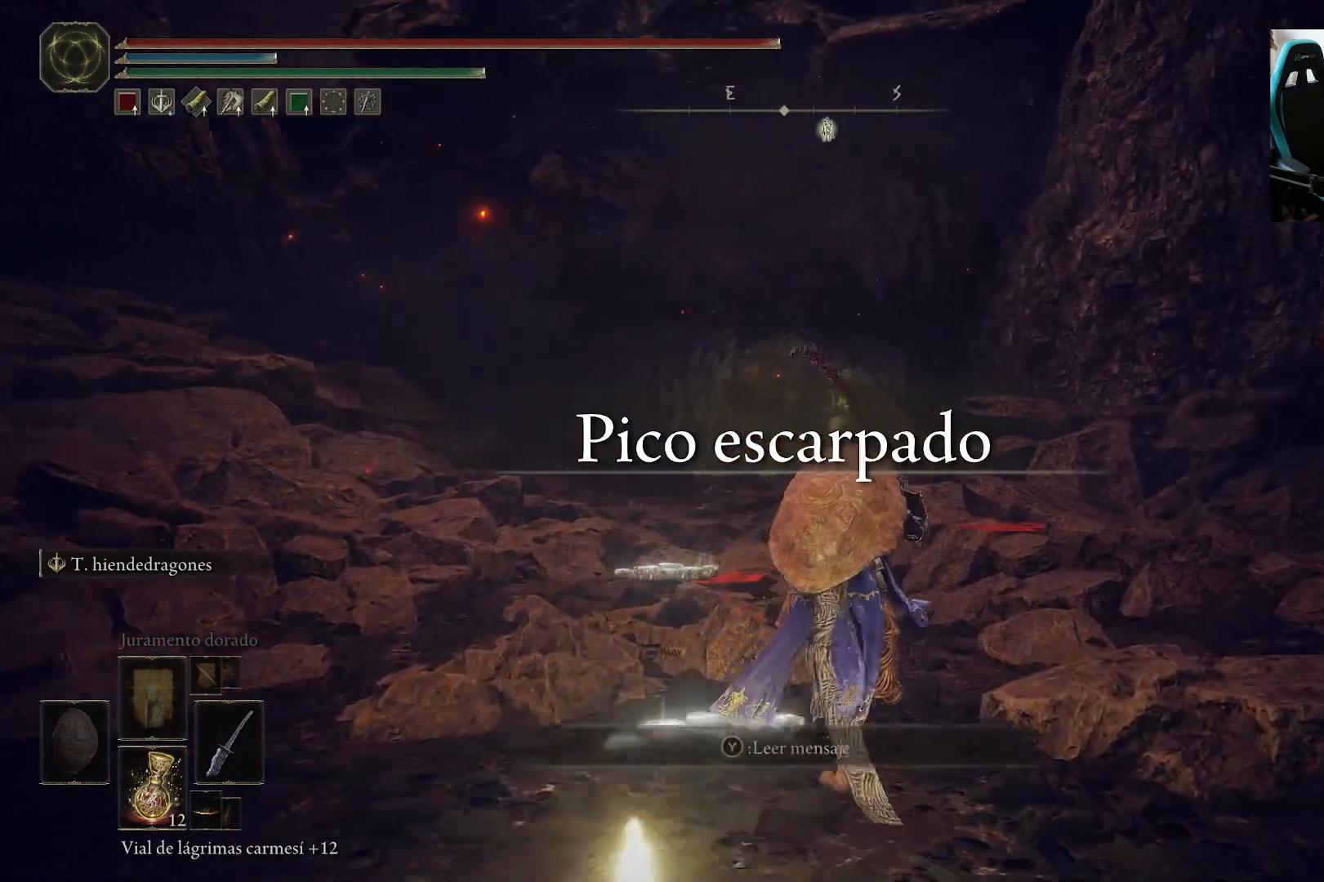
{"dt_ms": 500, "buttons": [], "left_stick": "up", "right_stick": "center", "events": []}
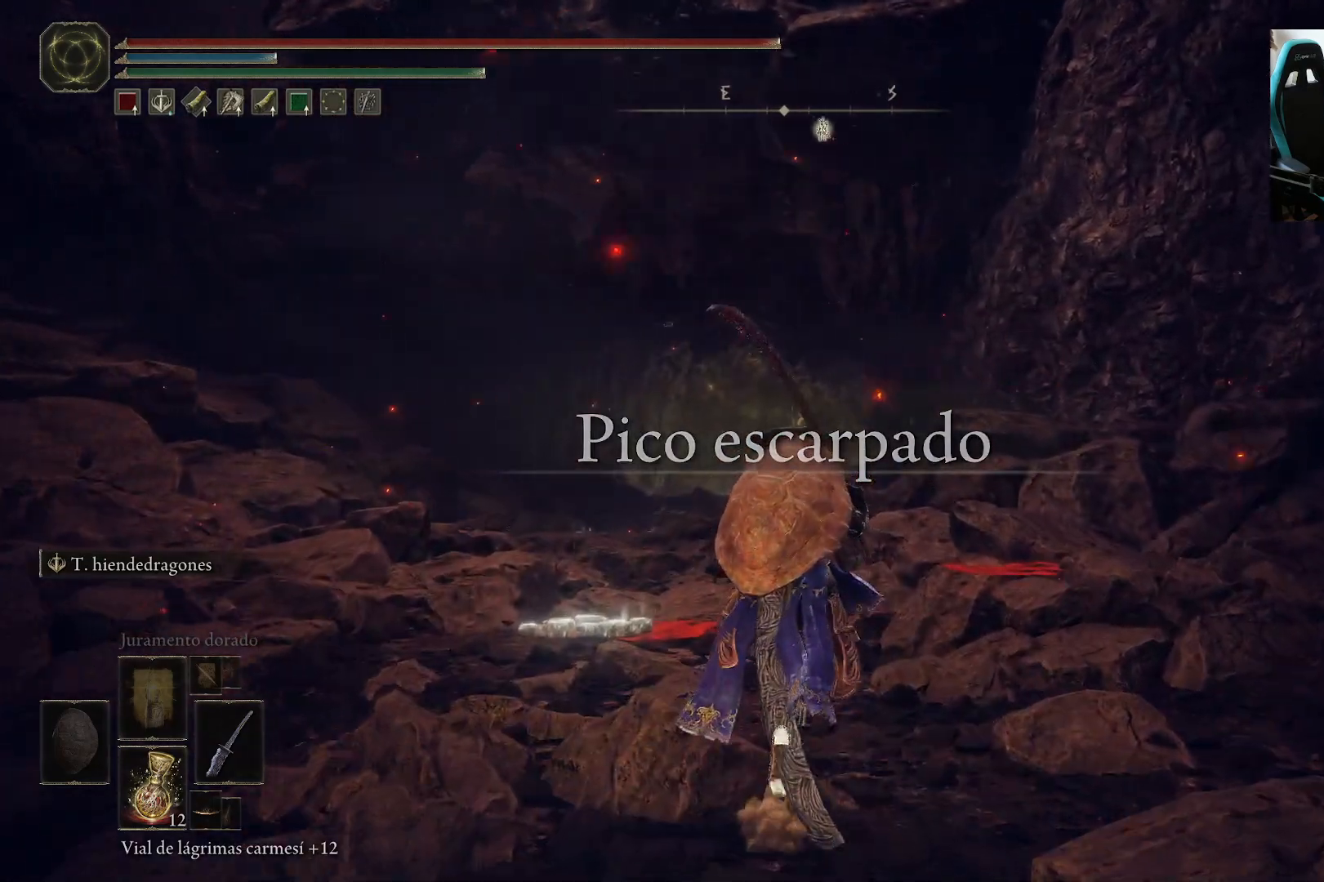
{"dt_ms": 500, "buttons": ["B"], "left_stick": "up", "right_stick": "center", "events": [[200, "right_stick", "down"], [233, "B", "down"], [367, "right_stick", "center"]]}
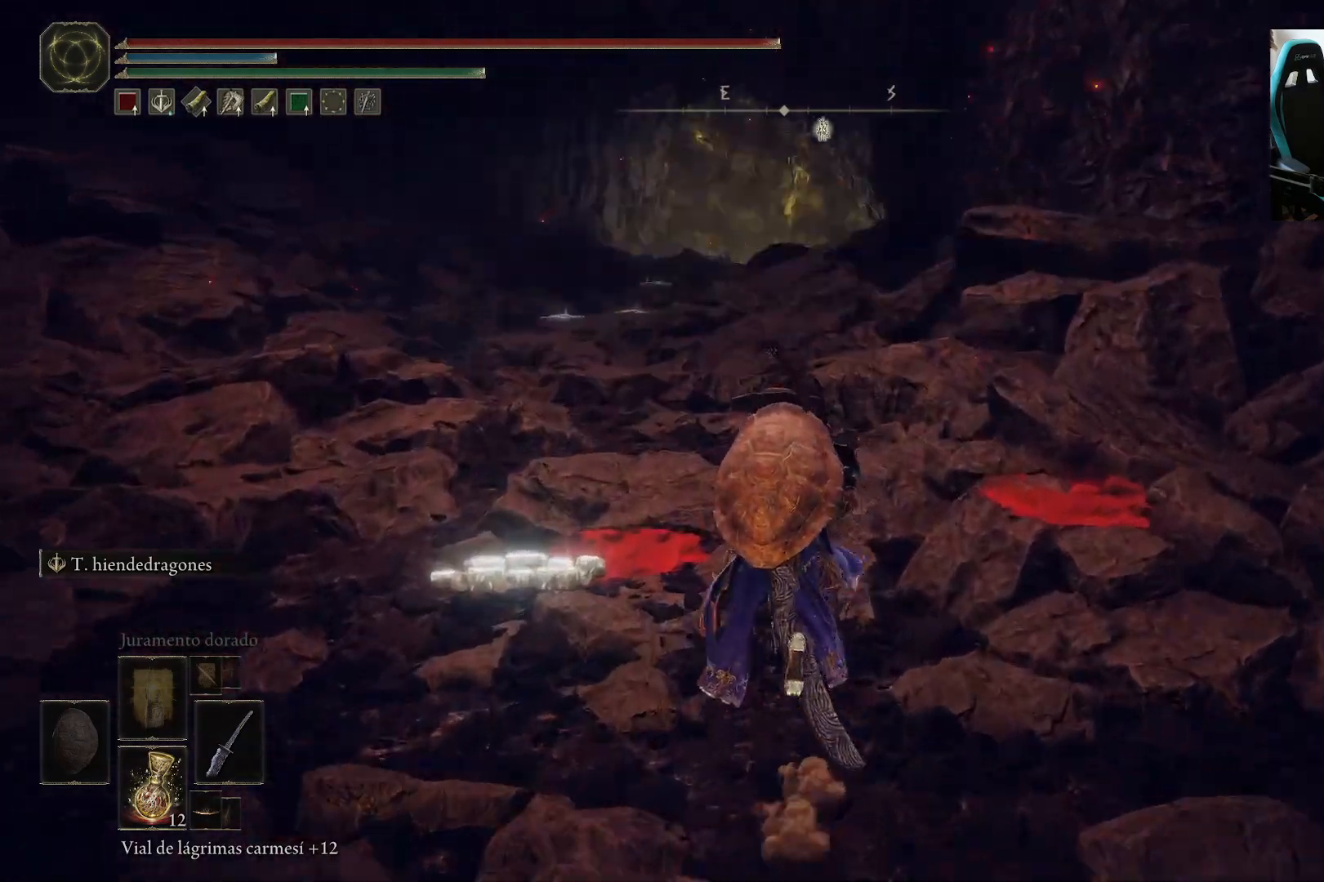
{"dt_ms": 500, "buttons": ["B"], "left_stick": "up", "right_stick": "center", "events": []}
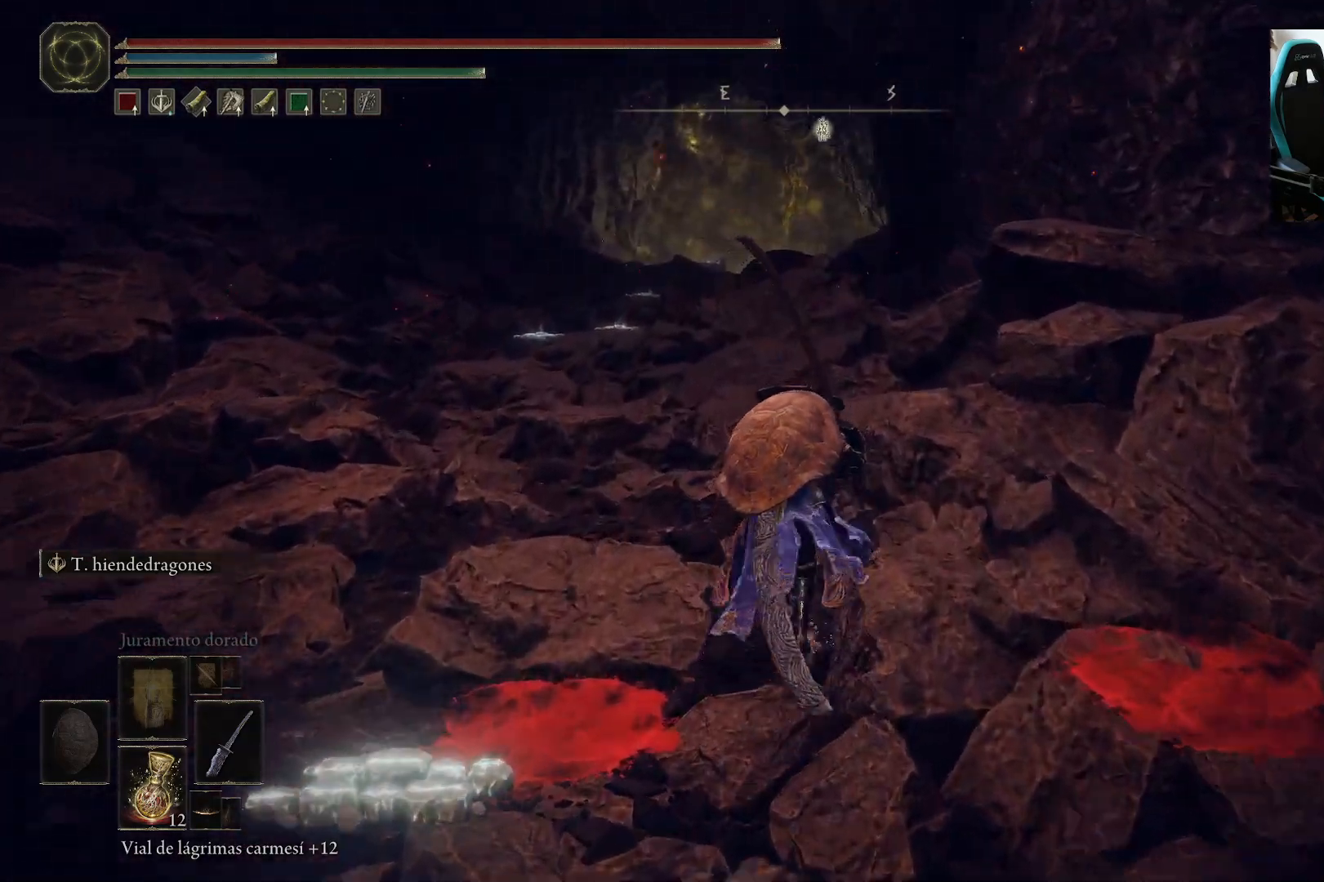
{"dt_ms": 500, "buttons": ["B"], "left_stick": "up", "right_stick": "center", "events": []}
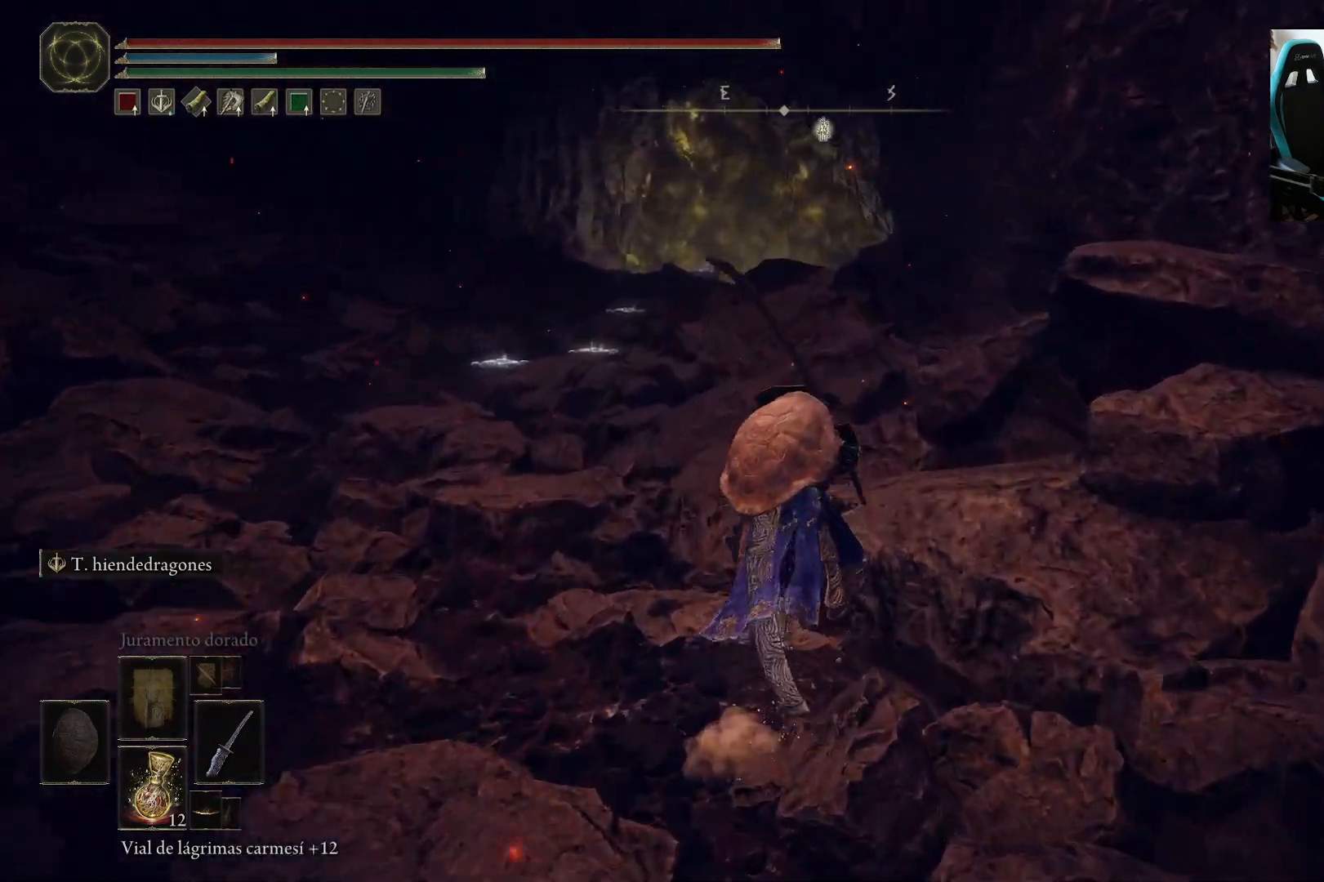
{"dt_ms": 500, "buttons": ["B"], "left_stick": "up", "right_stick": "center", "events": []}
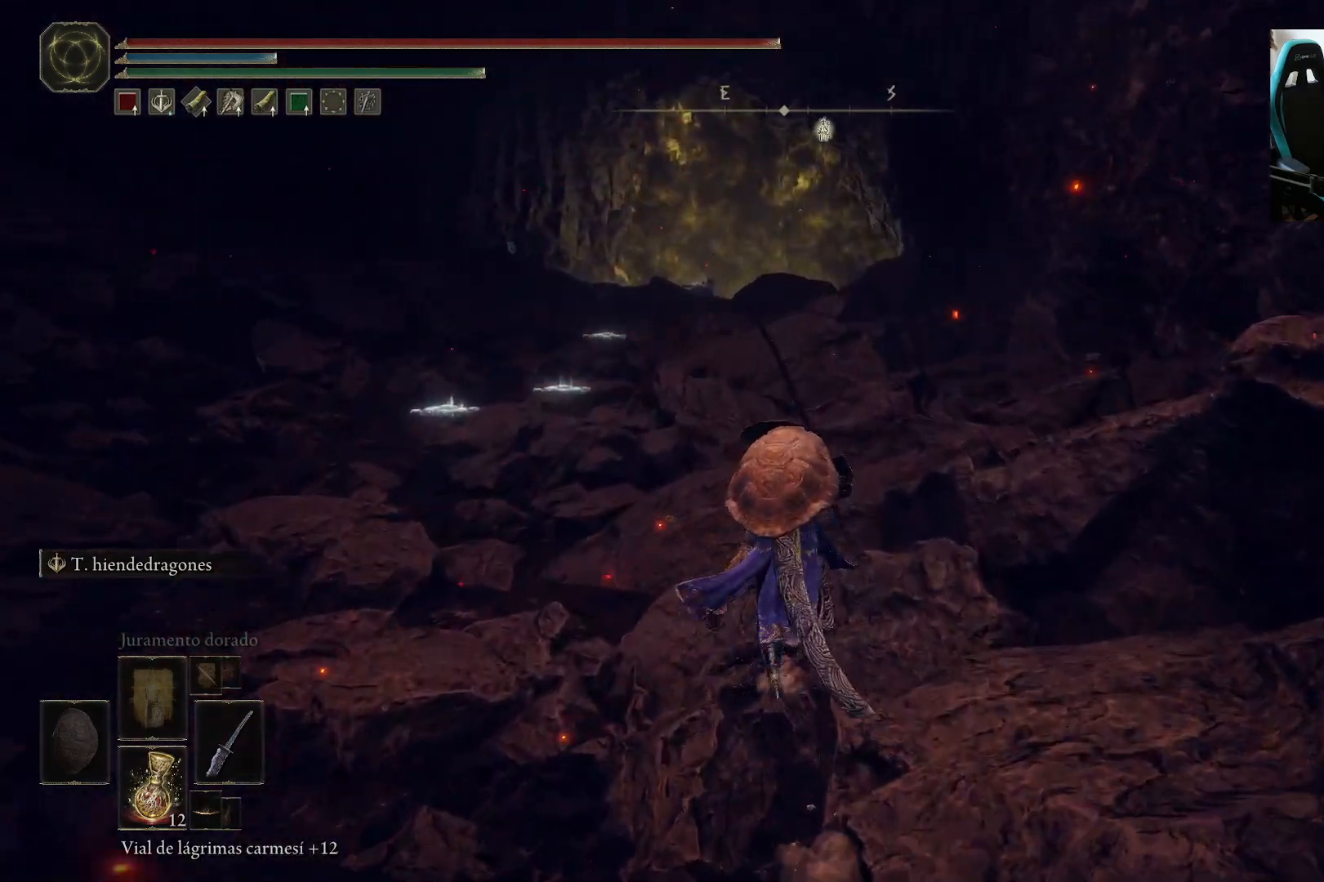
{"dt_ms": 500, "buttons": ["B"], "left_stick": "up", "right_stick": "center", "events": []}
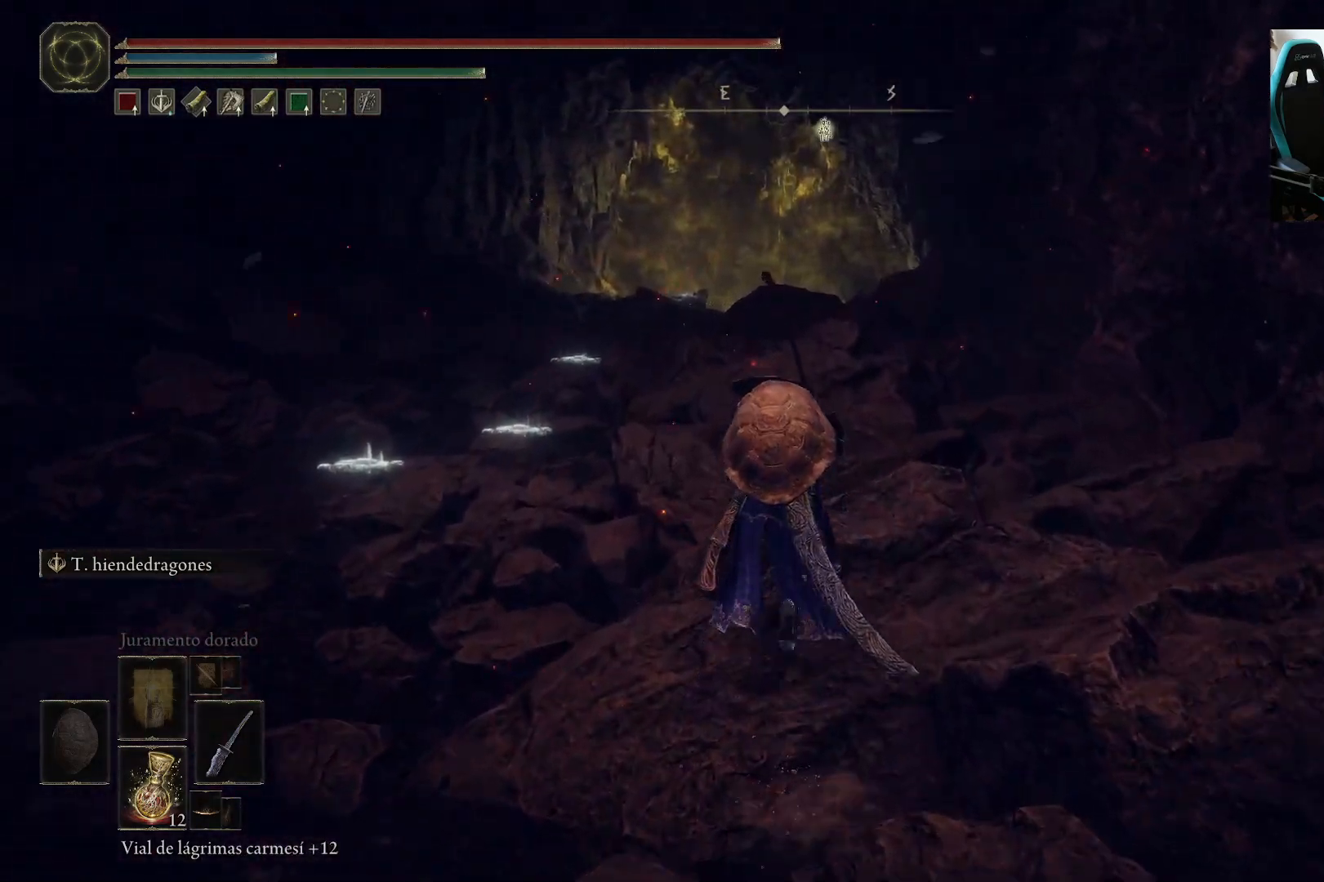
{"dt_ms": 500, "buttons": ["B"], "left_stick": "up", "right_stick": "center", "events": []}
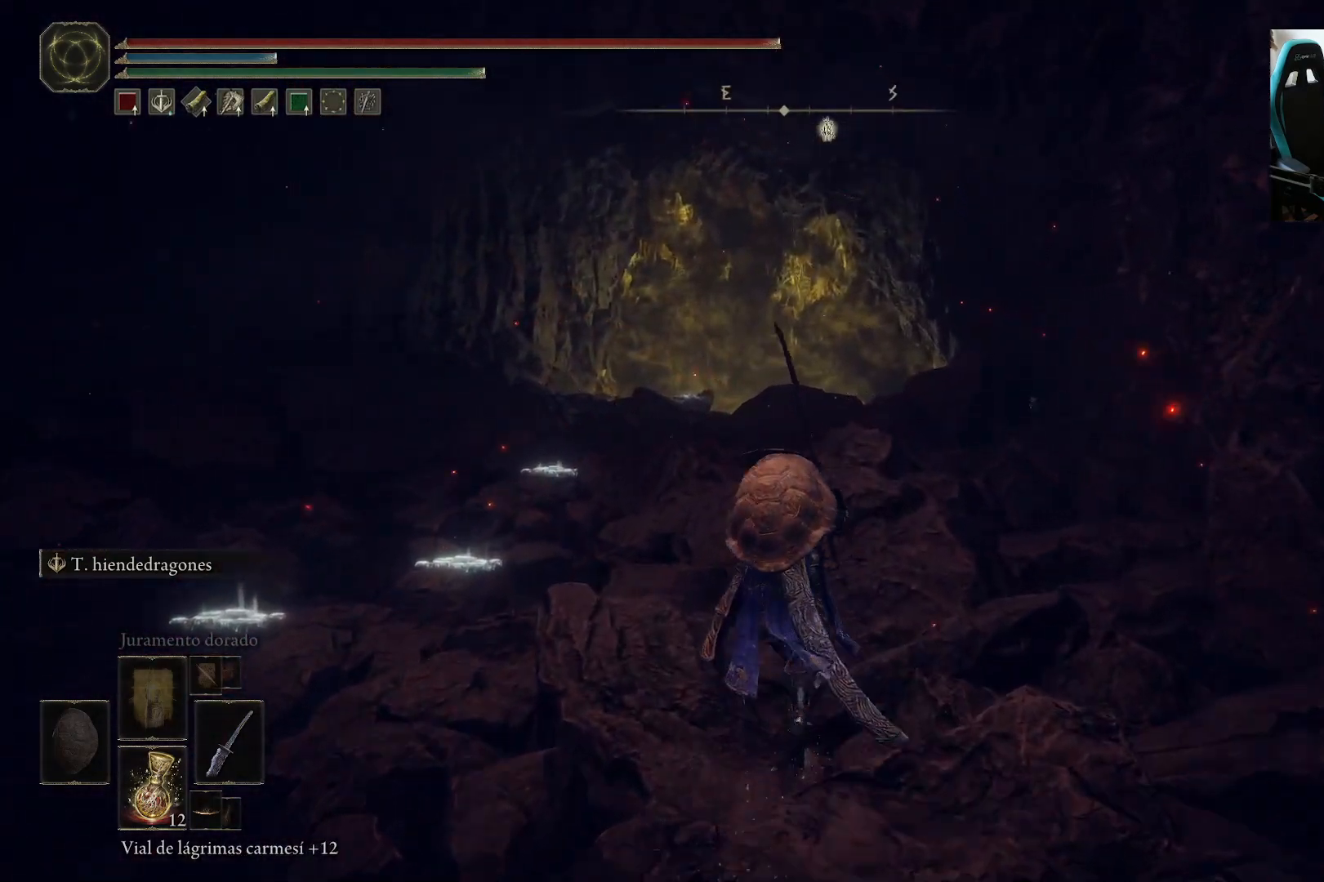
{"dt_ms": 500, "buttons": ["B"], "left_stick": "up", "right_stick": "center", "events": []}
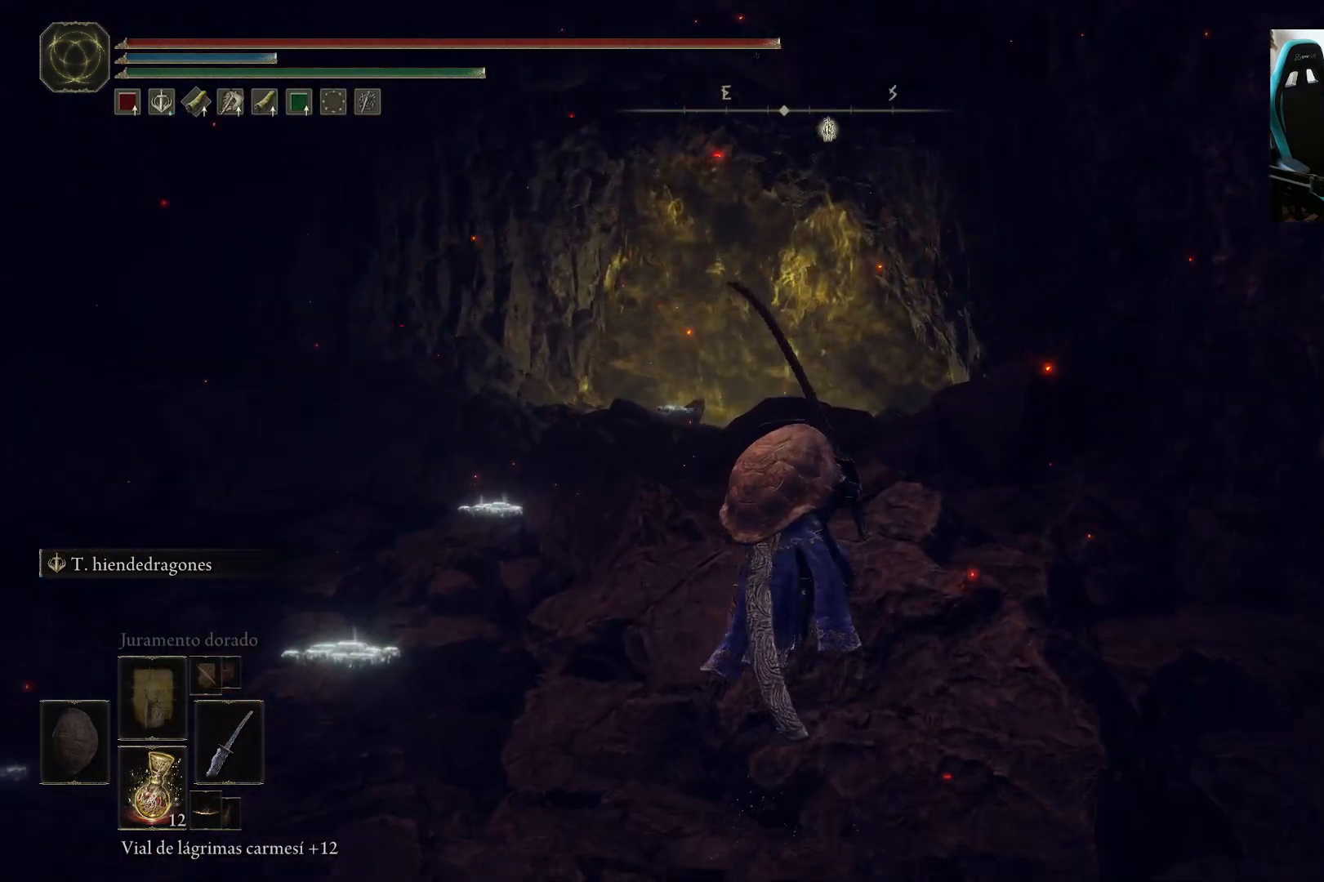
{"dt_ms": 1000, "buttons": ["B"], "left_stick": "up", "right_stick": "center"}
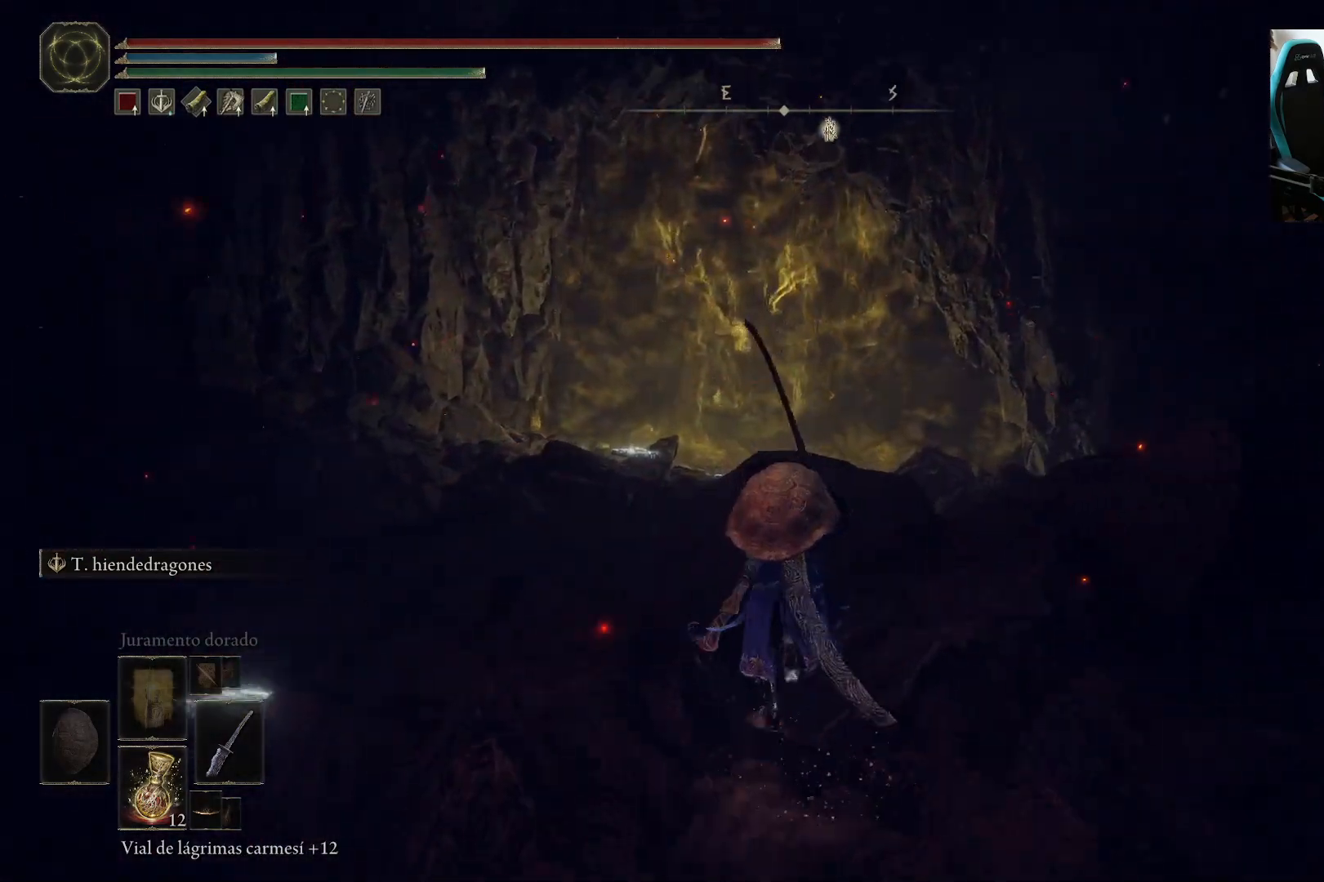
{"dt_ms": 500, "buttons": ["B"], "left_stick": "up", "right_stick": "center"}
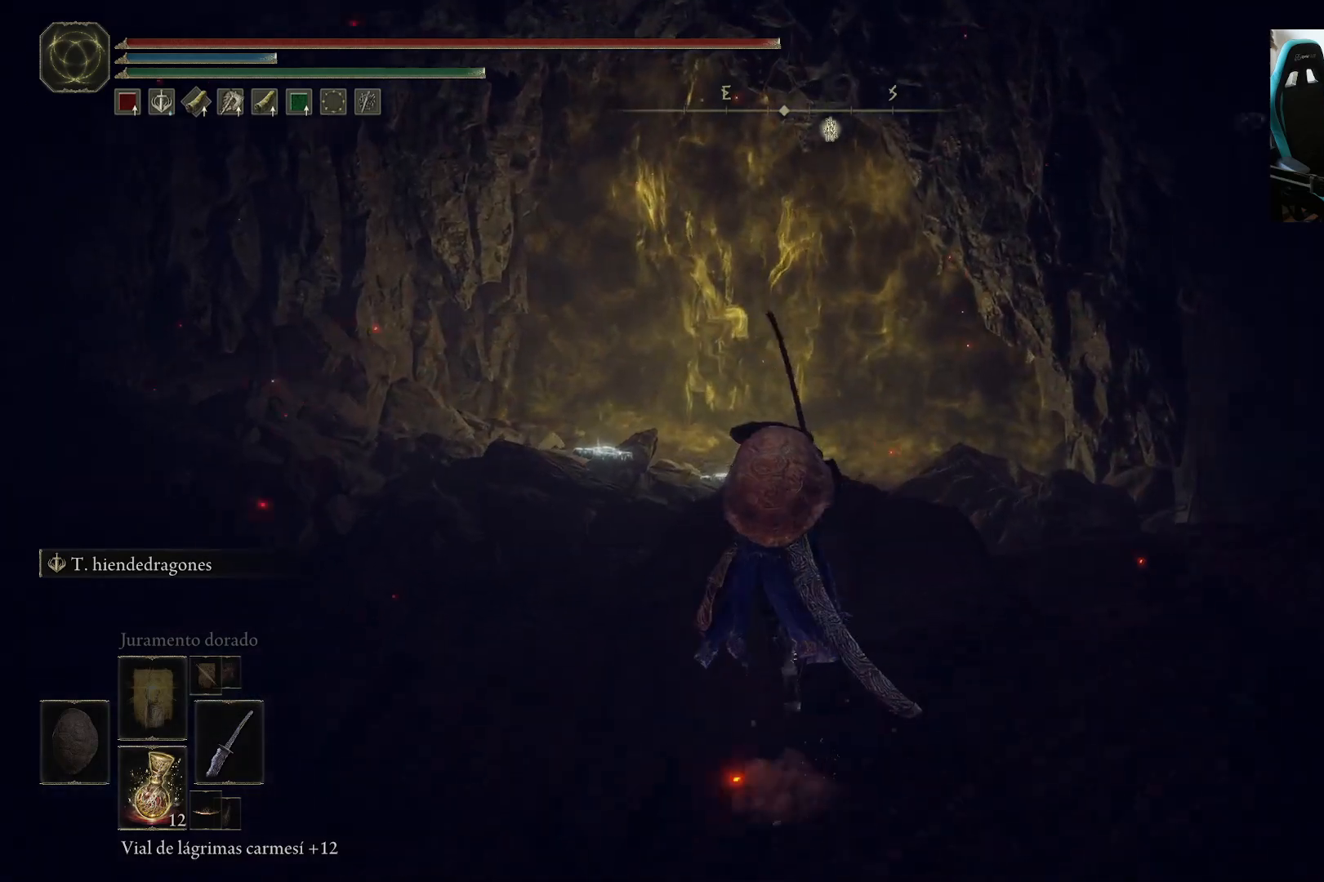
{"dt_ms": 500, "buttons": [], "left_stick": "up", "right_stick": "center", "events": [[200, "B", "up"]]}
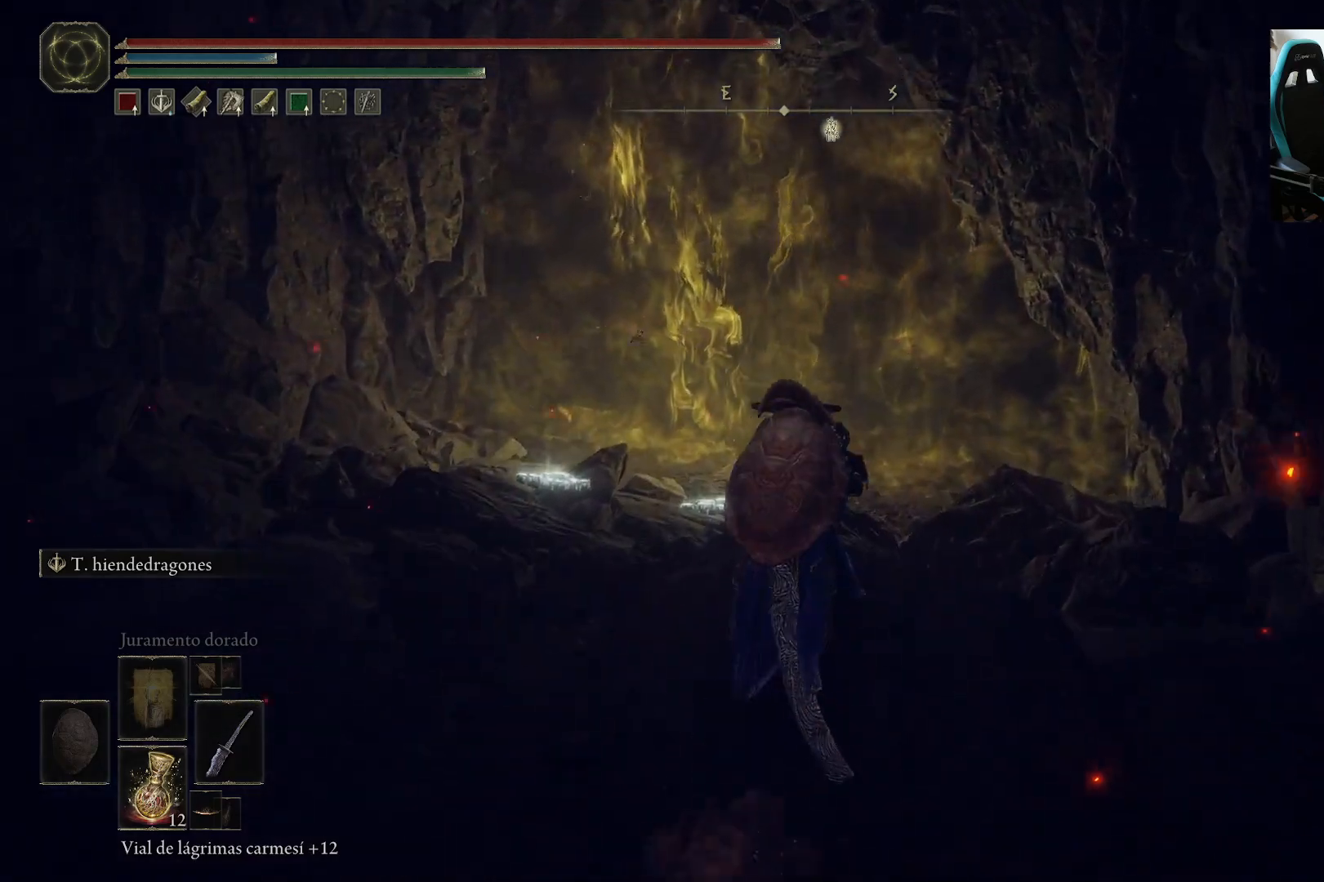
{"dt_ms": 500, "buttons": [], "left_stick": "up", "right_stick": "center", "events": []}
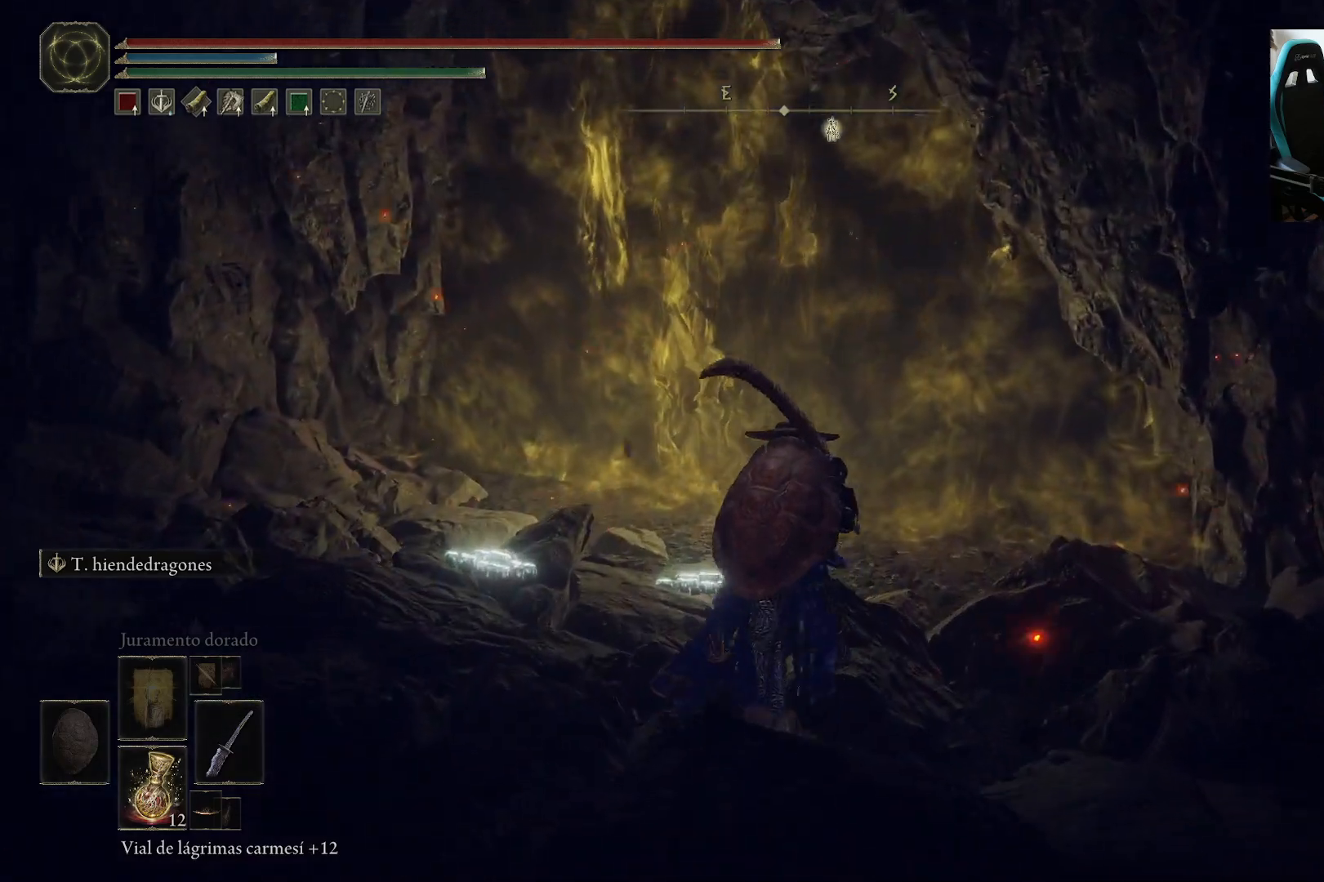
{"dt_ms": 500, "buttons": [], "left_stick": "up", "right_stick": "center", "events": []}
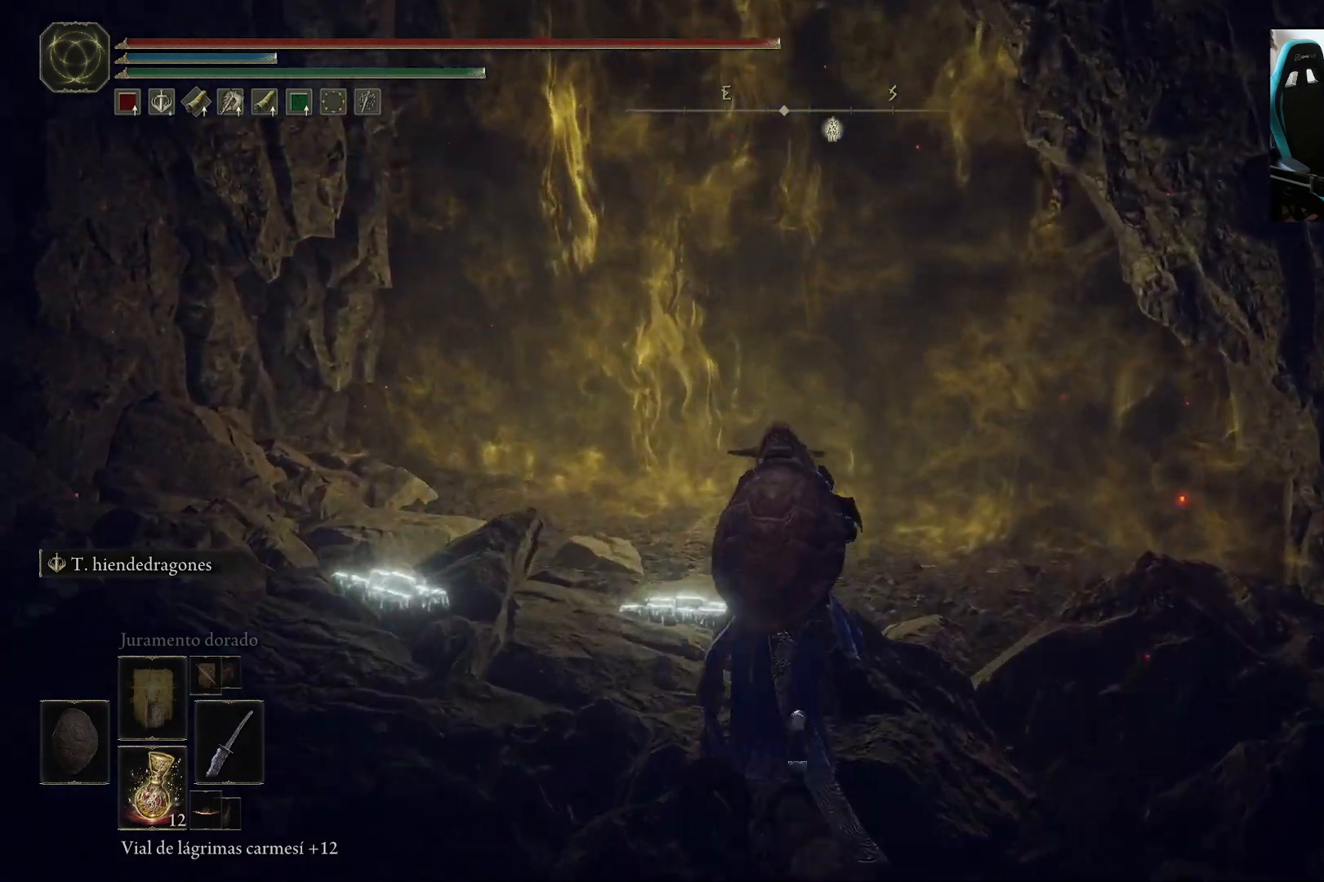
{"dt_ms": 500, "buttons": [], "left_stick": "up", "right_stick": "center", "events": []}
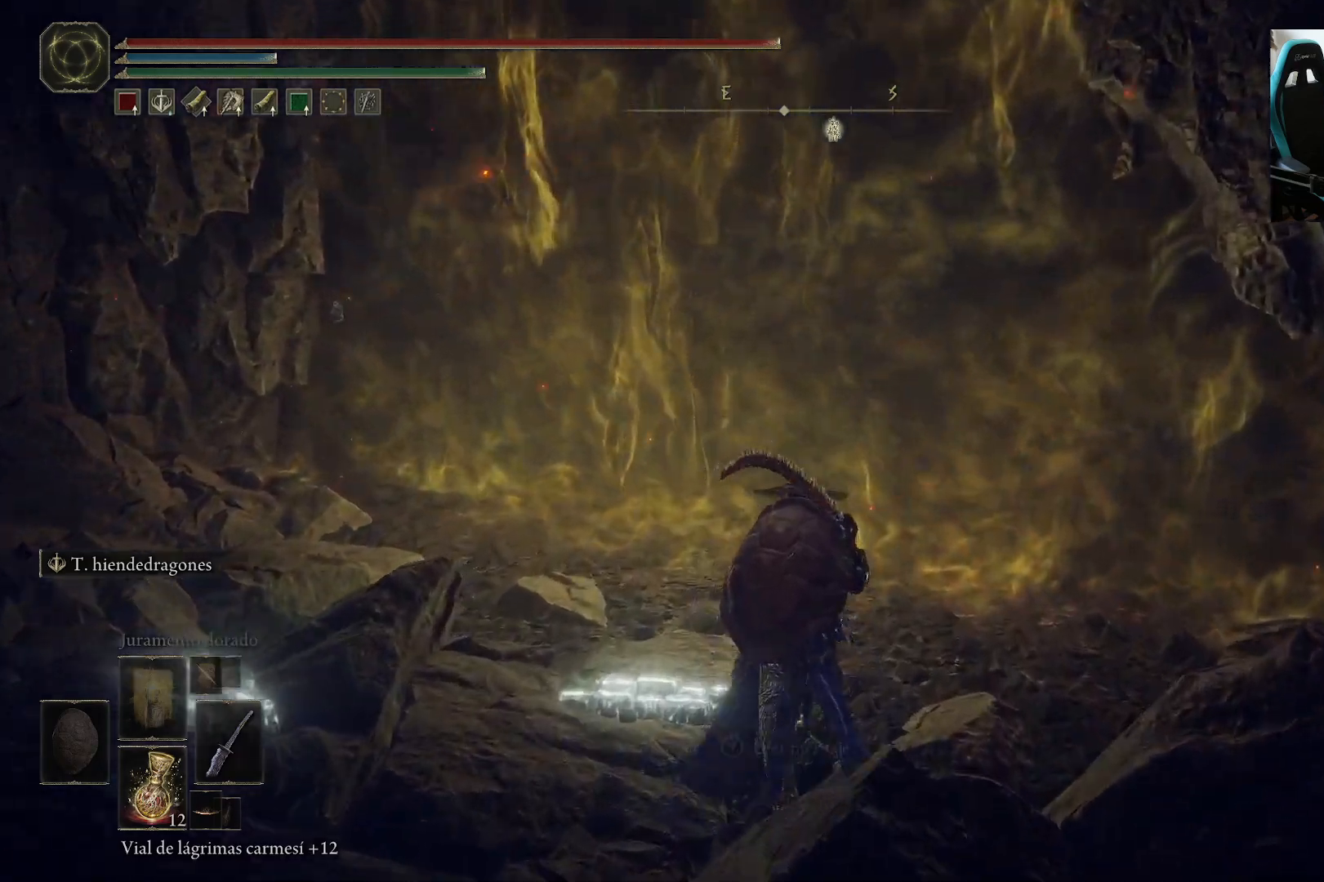
{"dt_ms": 500, "buttons": [], "left_stick": "up", "right_stick": "center", "events": []}
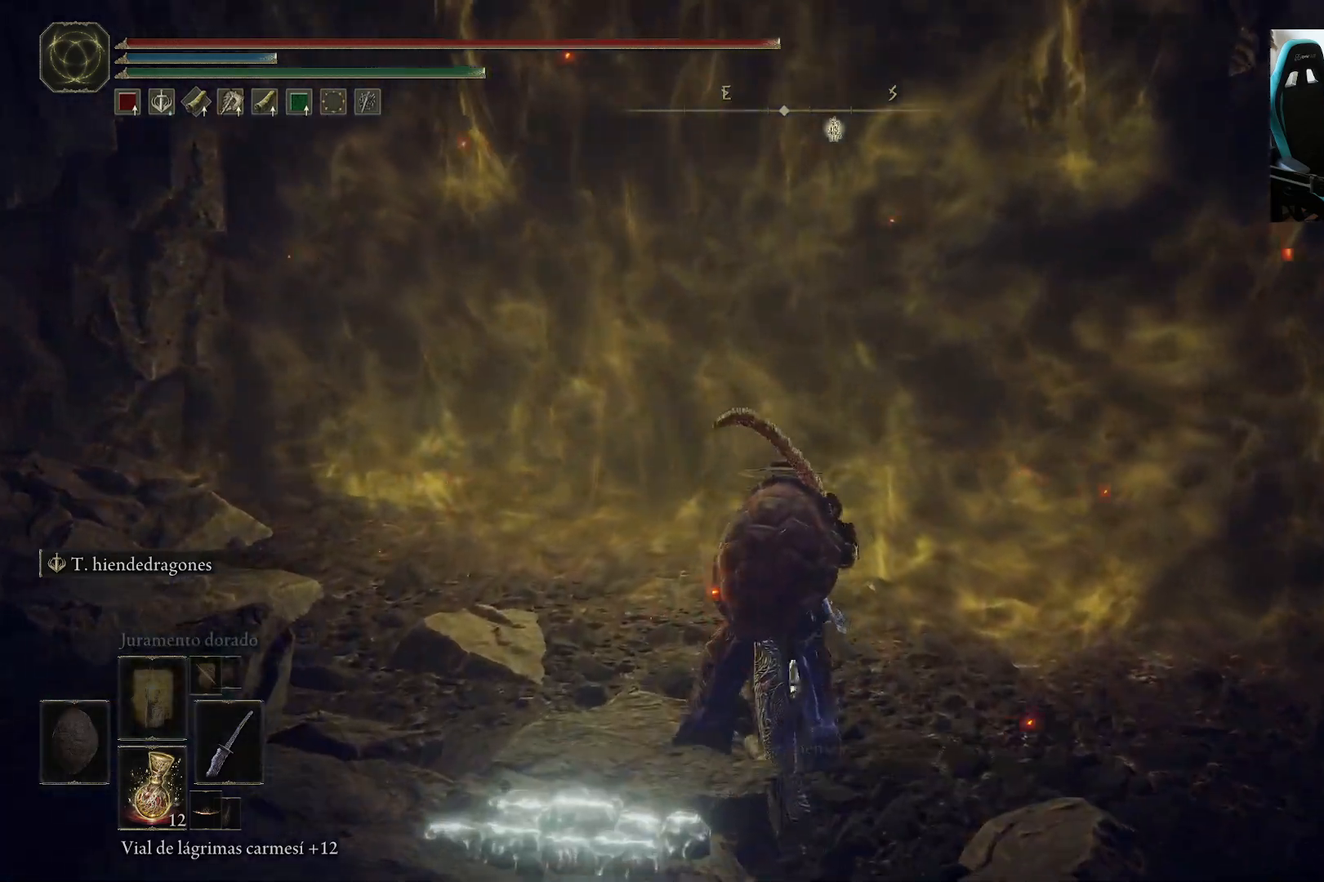
{"dt_ms": 500, "buttons": [], "left_stick": "center", "right_stick": "center", "events": [[367, "left_stick", "center"]]}
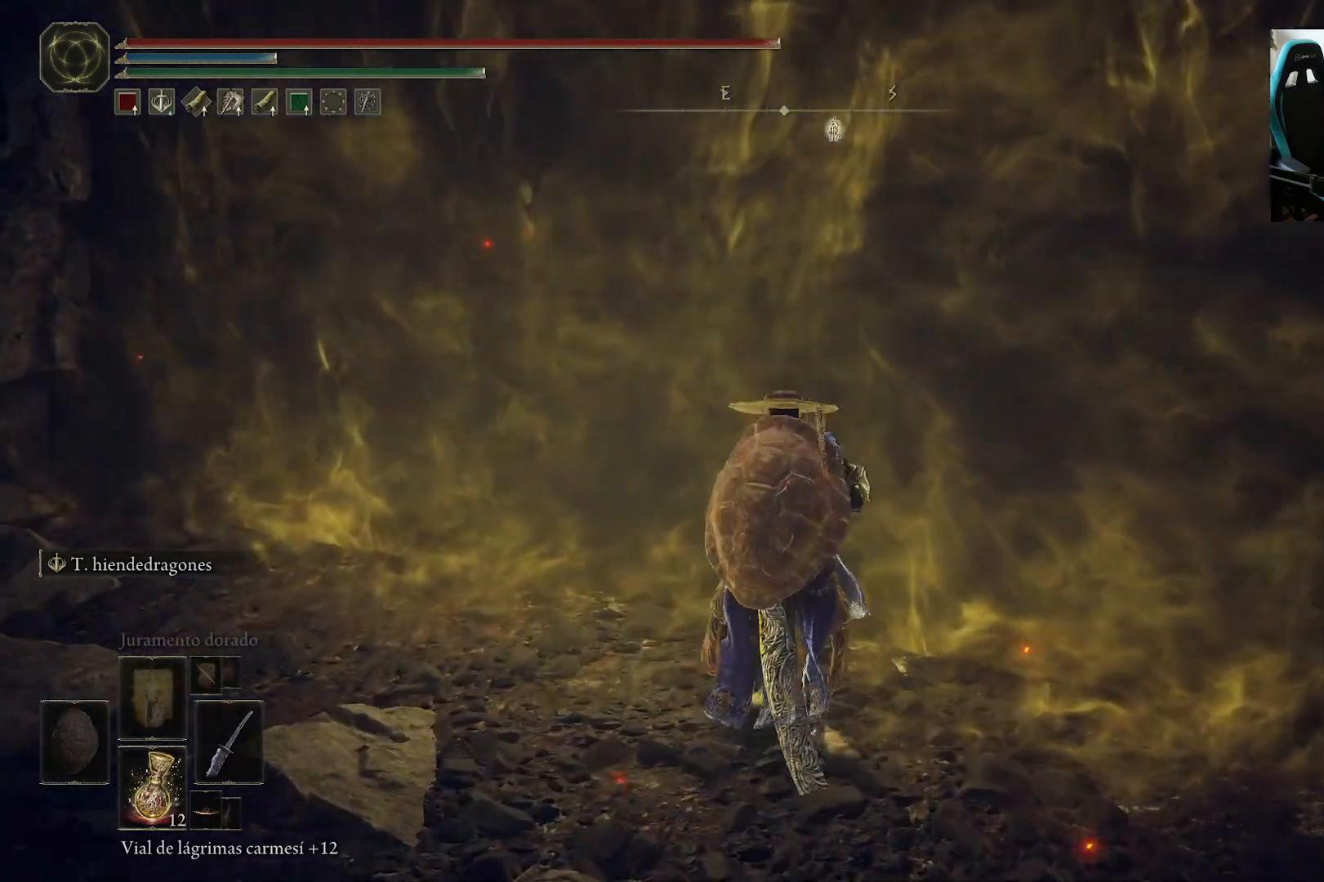
{"dt_ms": 500, "buttons": ["DPAD_UP"], "left_stick": "center", "right_stick": "center", "events": [[100, "DPAD_LEFT", "down"], [217, "DPAD_LEFT", "up"], [400, "DPAD_UP", "down"]]}
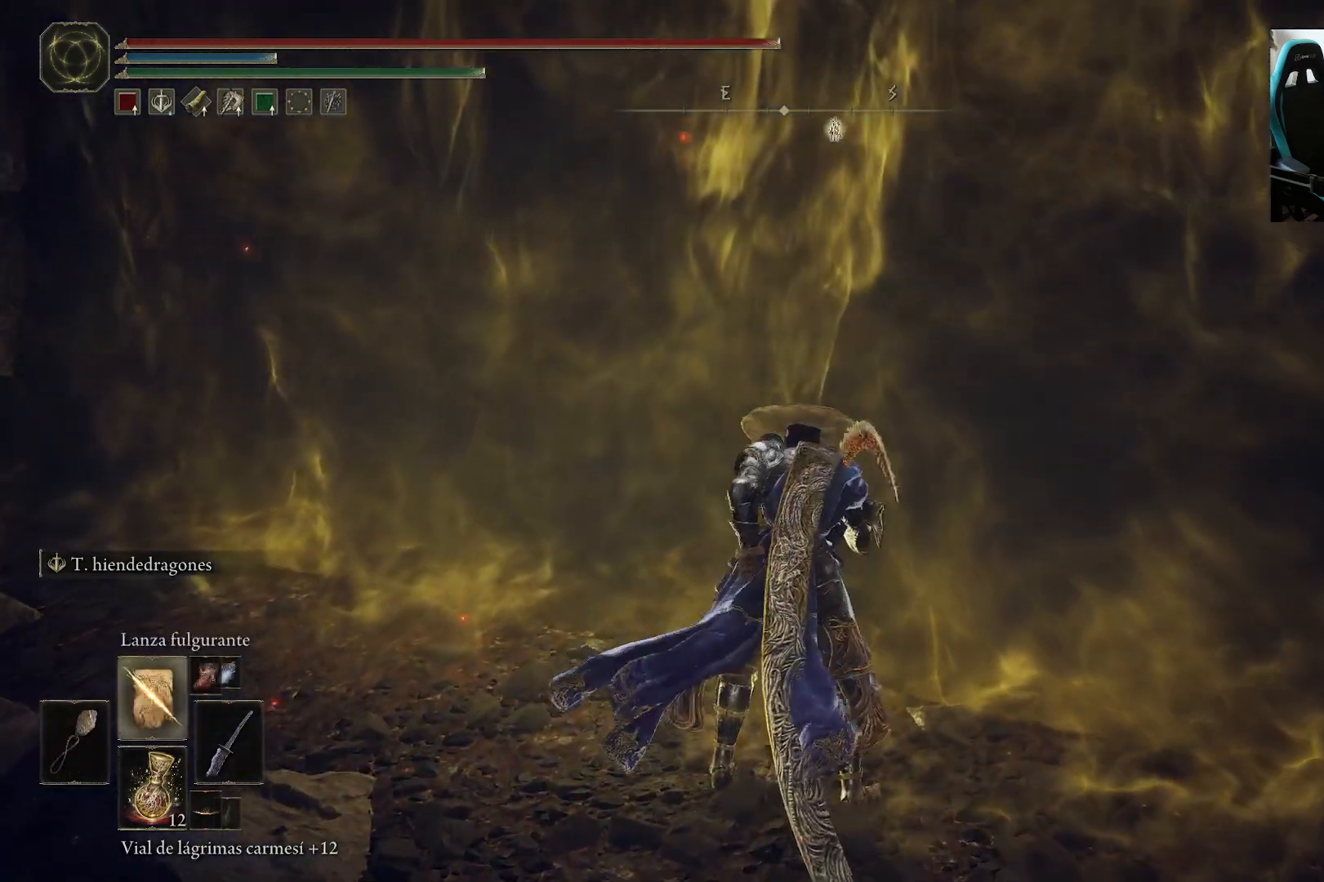
{"dt_ms": 500, "buttons": ["DPAD_UP"], "left_stick": "center", "right_stick": "center", "events": []}